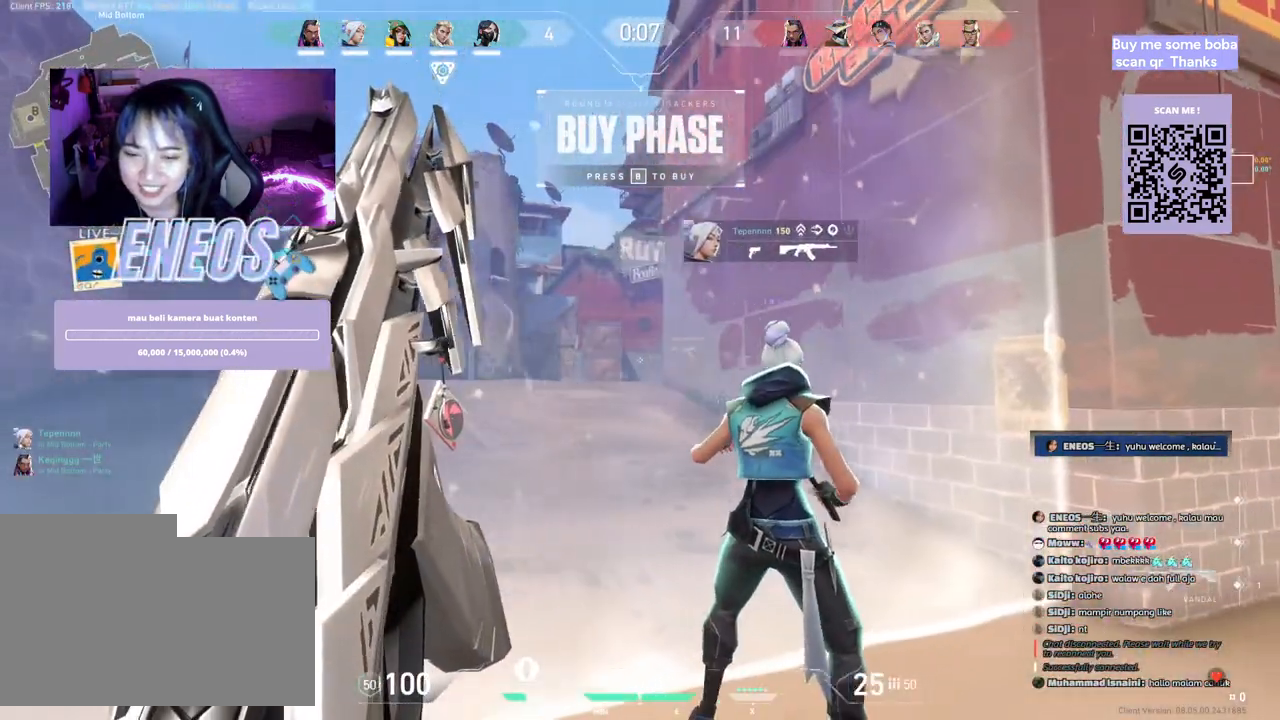
Gameplay with keyboard and mouse; each line is a JSON object with the keys and mouse buttons held at the frame after it. "events" lists presses ("down") and releases ("up") of "a", "ctrl", "d", "e", "q", "s", "shift", "space", "w", "mouse_left", "mouse_wheel", "mouse_right", "mouse_mb4" and "mouse_mb5" between this image and that frame as [ms after this image, input, new state], when the widget could be followed in between. "mouse_left", "mouse_wheel", "mouse_right", "mouse_mb4", "mouse_mb5" = the "left", "wheel", "right", "mb4", "mb5" buttons of the "mouse" list. No other keys are recorded. "wheel" means that the mouse wheel is clicked or scrolled. Mouse movement is not recorded.
{"keys": [], "mouse": [], "events": [[183, "a", "up"]]}
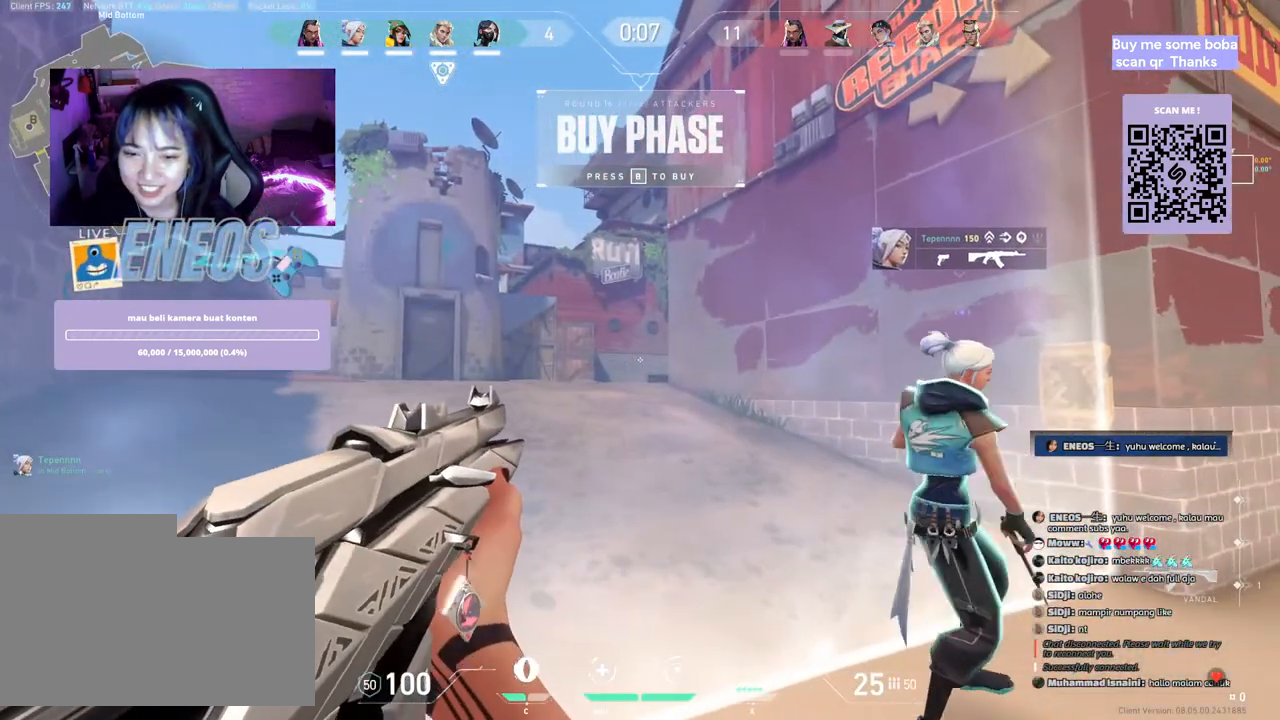
{"keys": [], "mouse": [], "events": []}
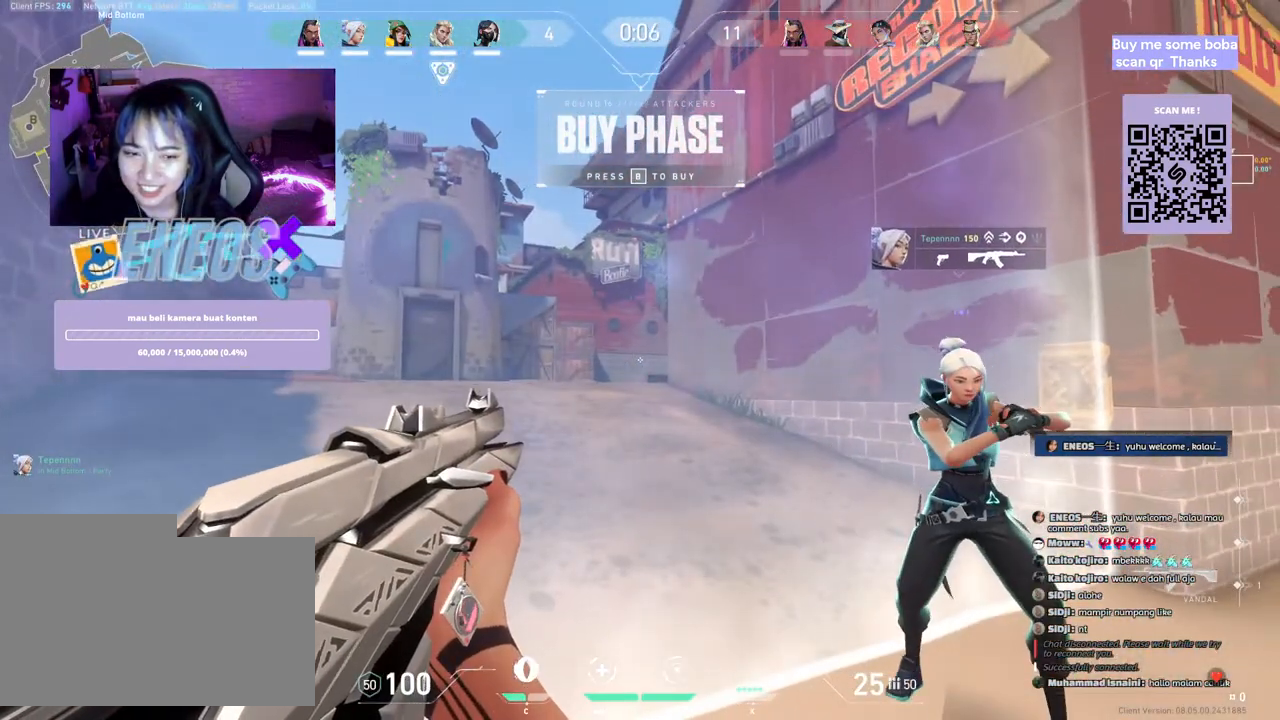
{"keys": ["a"], "mouse": [], "events": [[33, "w", "down"], [250, "mouse_wheel", "down"], [333, "a", "down"], [350, "mouse_wheel", "up"], [483, "w", "up"]]}
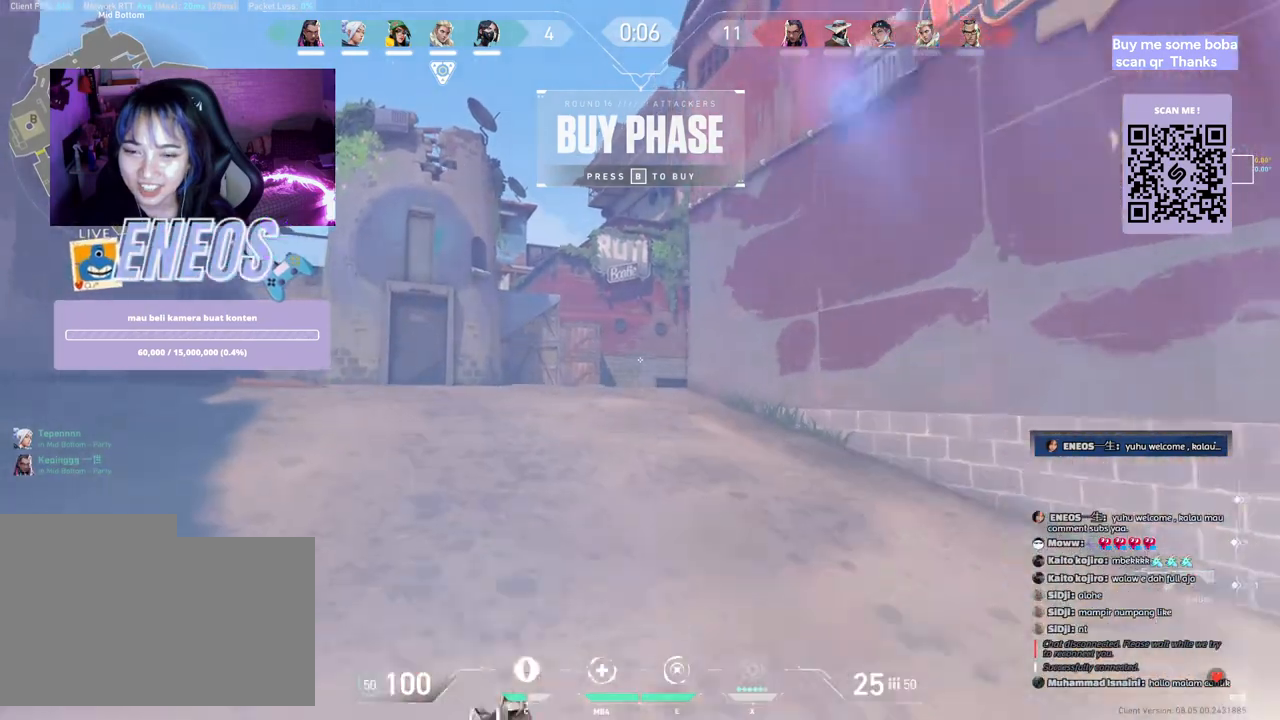
{"keys": [], "mouse": []}
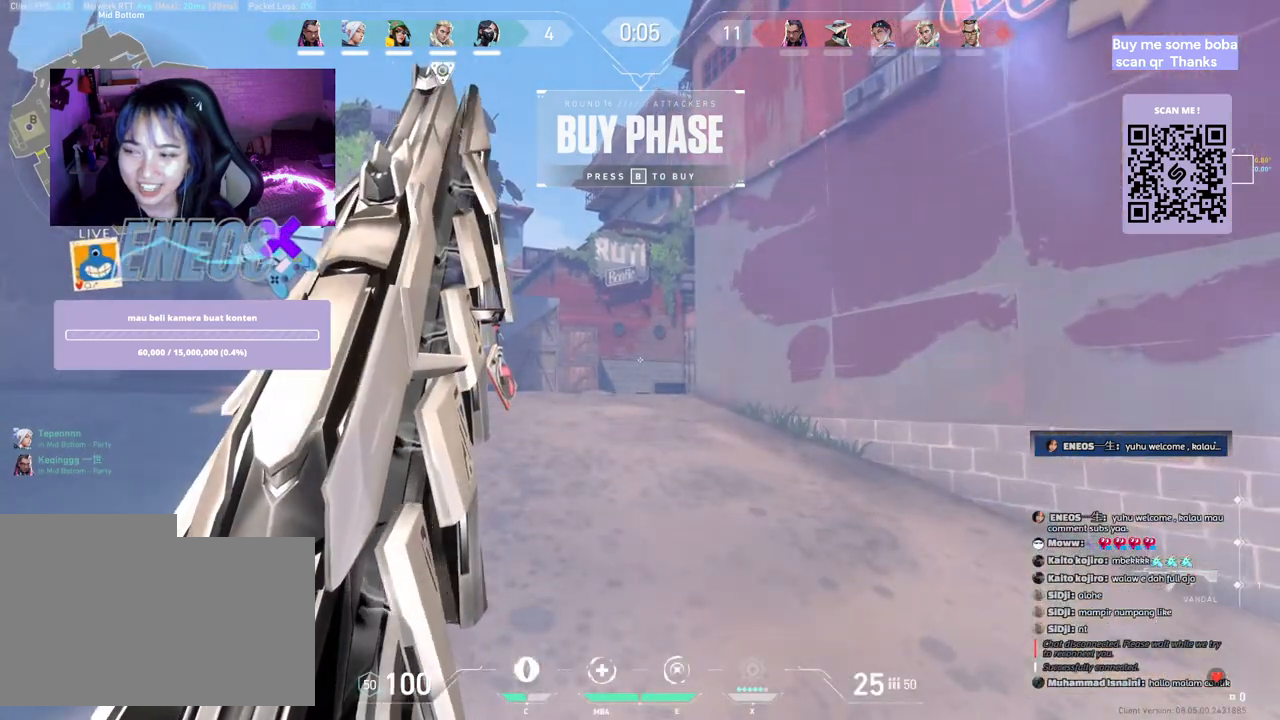
{"keys": ["a", "ctrl"], "mouse": []}
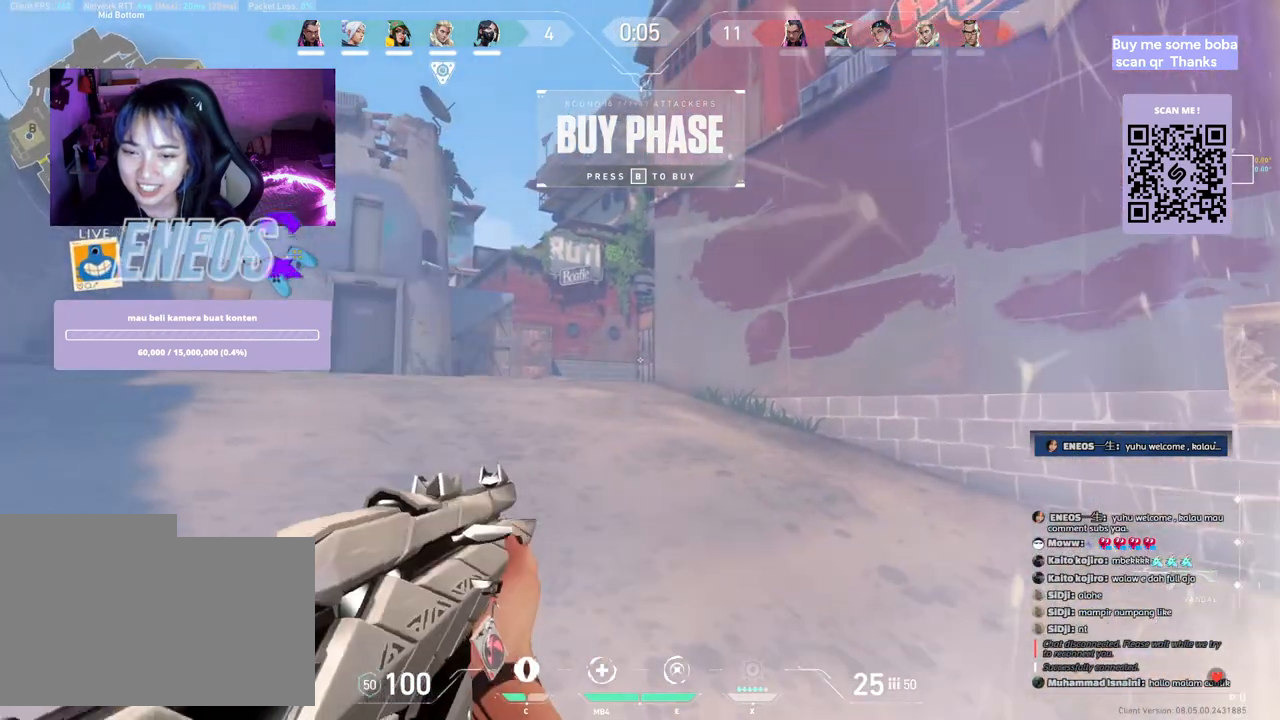
{"keys": [], "mouse": [], "events": [[350, "a", "up"], [417, "ctrl", "up"]]}
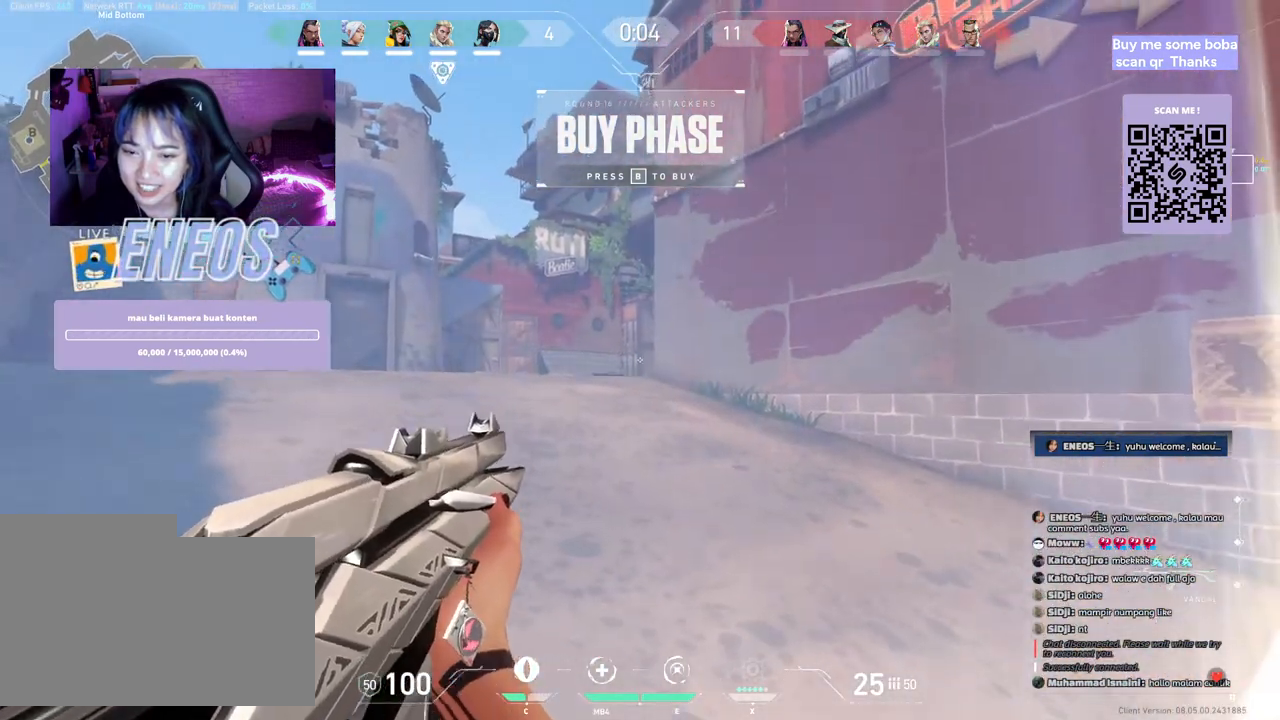
{"keys": ["a"], "mouse": [], "events": [[350, "d", "down"], [500, "a", "down"], [500, "d", "up"]]}
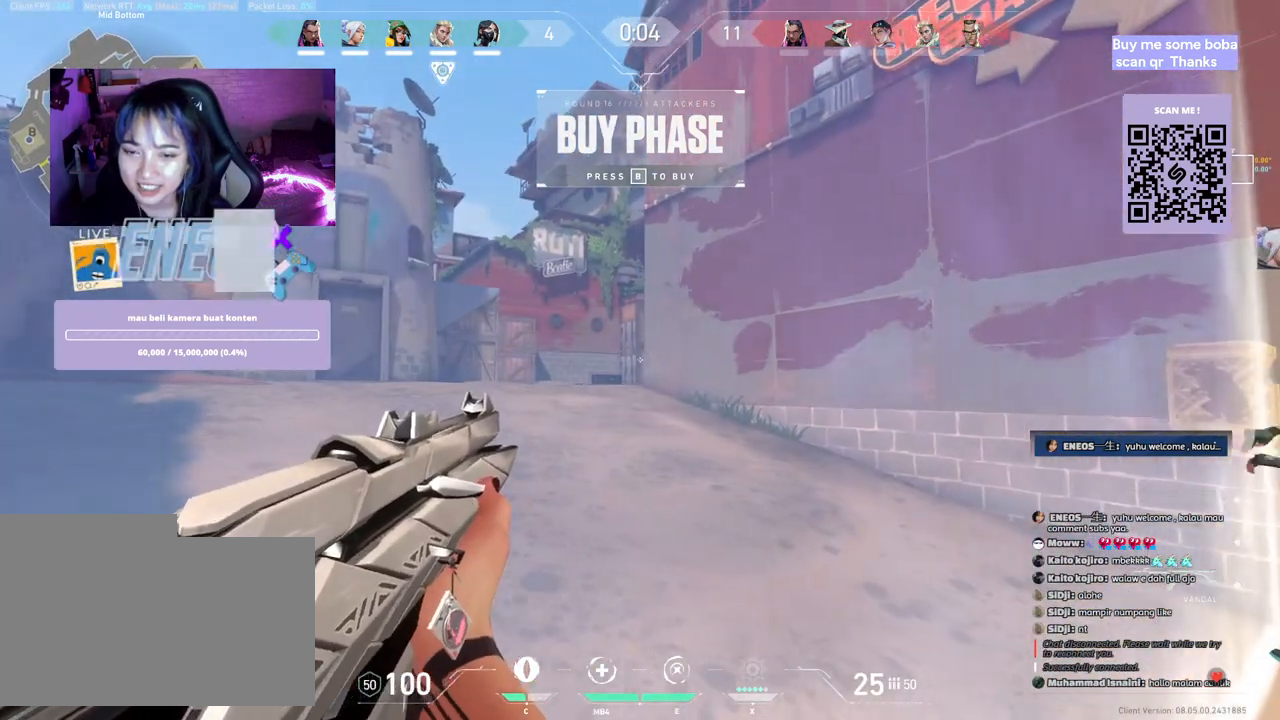
{"keys": [], "mouse": [], "events": [[167, "a", "up"], [200, "d", "down"], [333, "d", "up"], [367, "a", "down"], [467, "a", "up"]]}
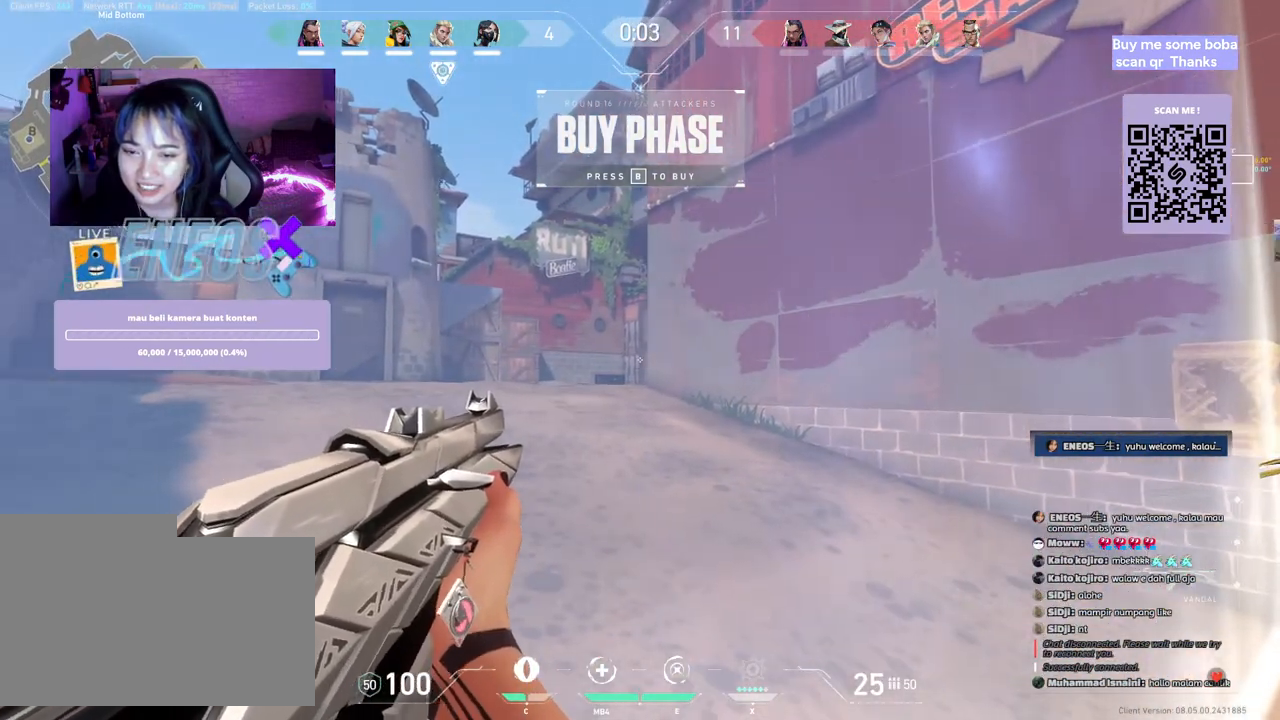
{"keys": [], "mouse": [], "events": []}
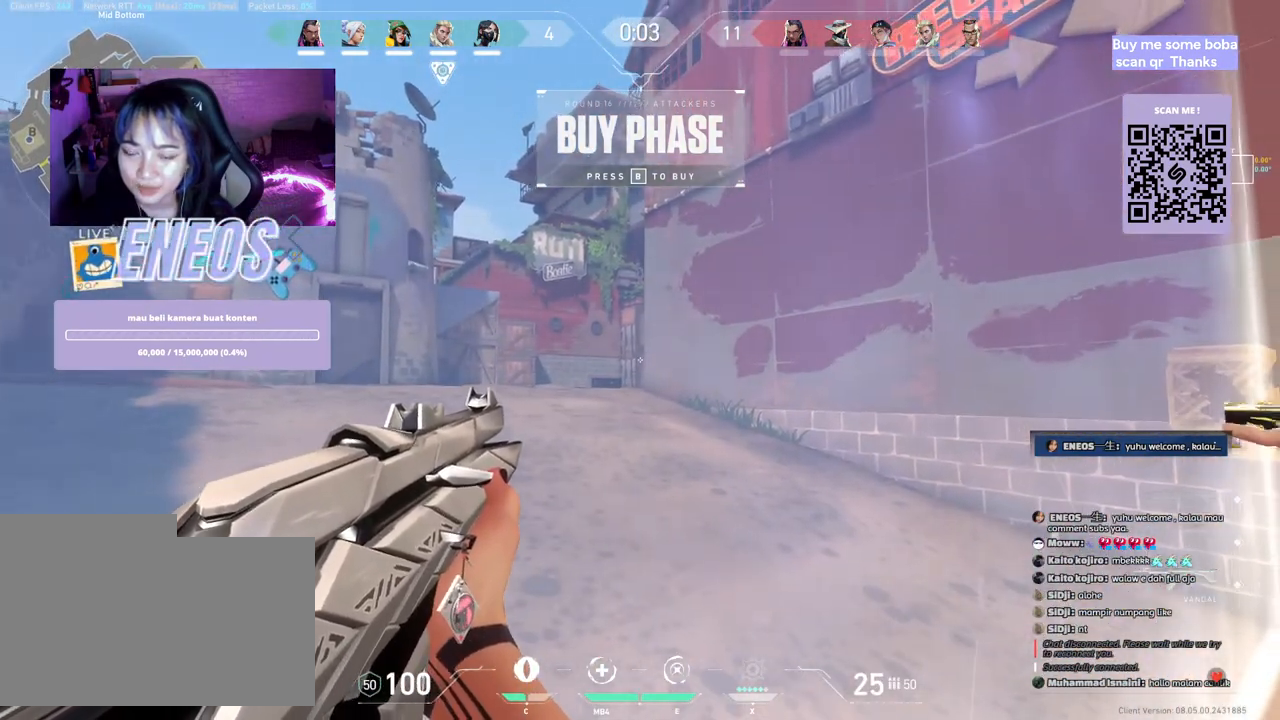
{"keys": [], "mouse": [], "events": []}
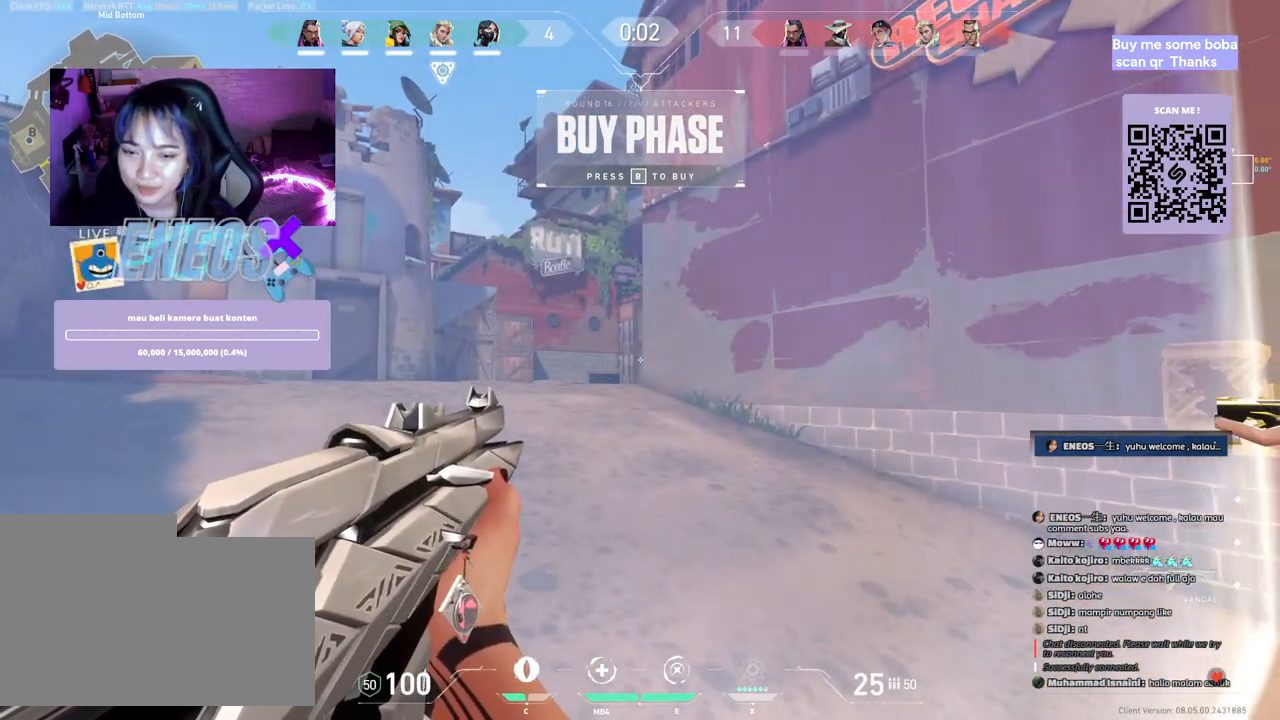
{"keys": [], "mouse": [], "events": []}
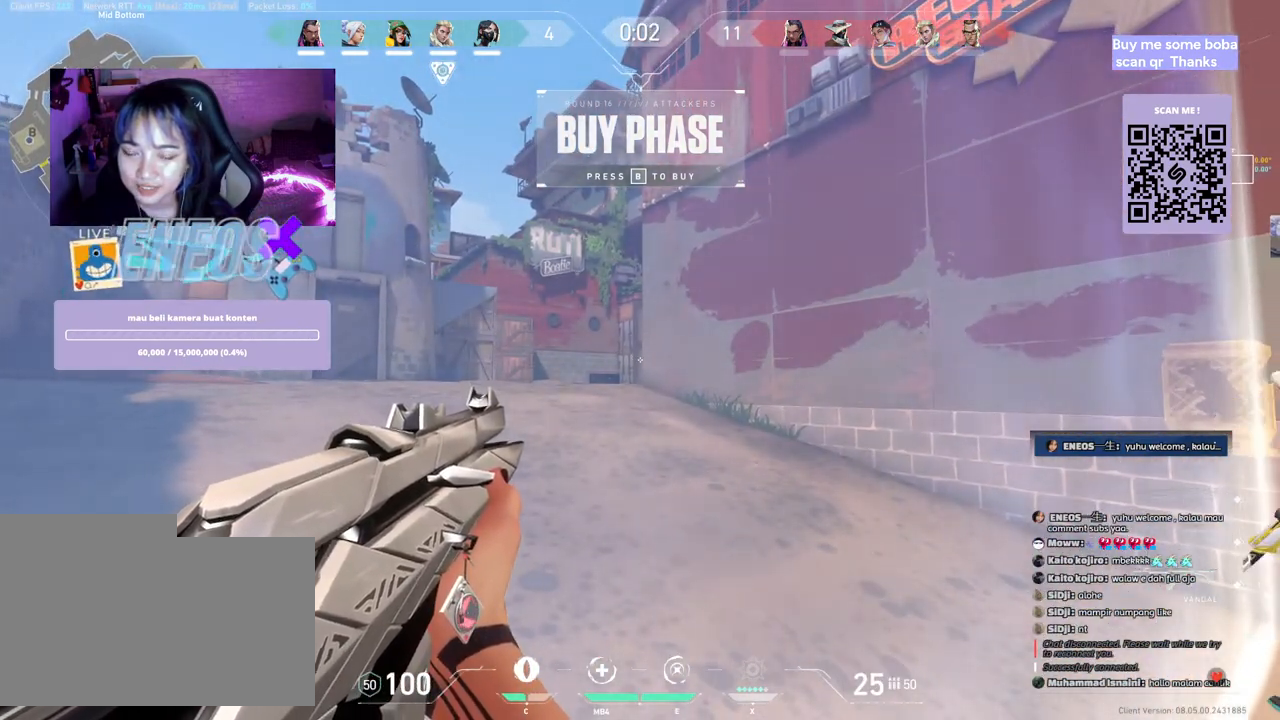
{"keys": [], "mouse": [], "events": []}
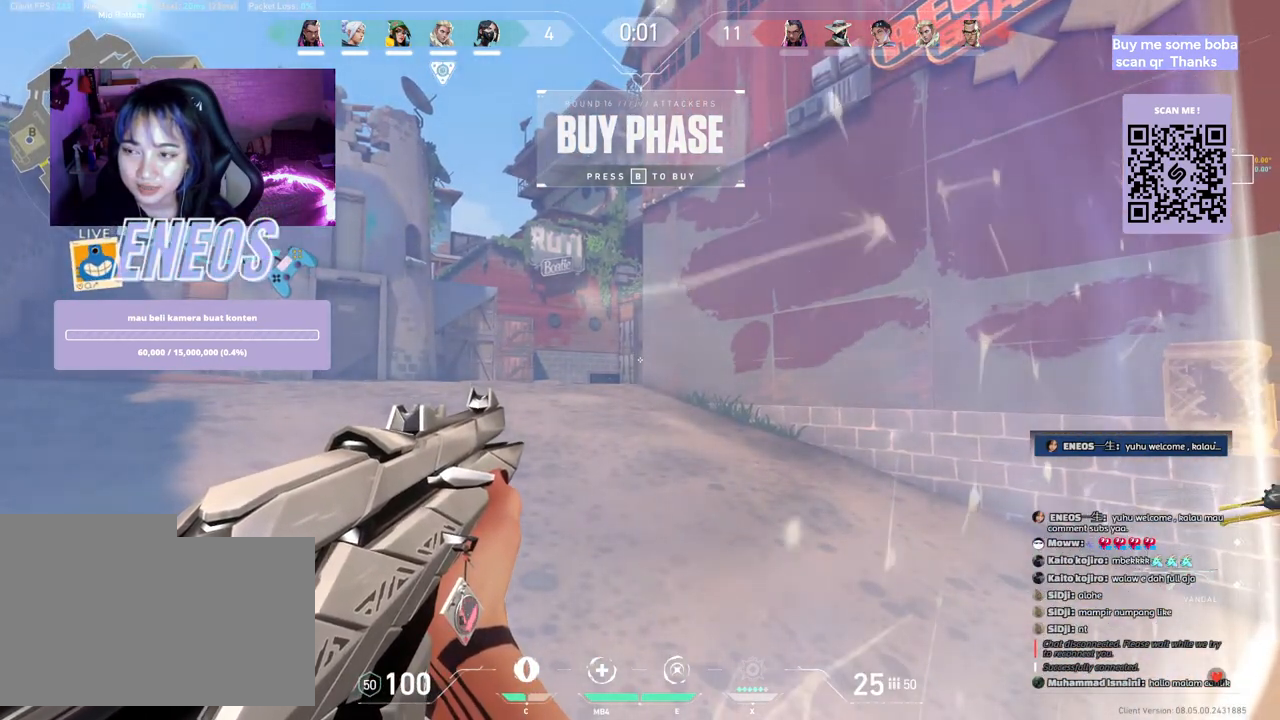
{"keys": [], "mouse": [], "events": []}
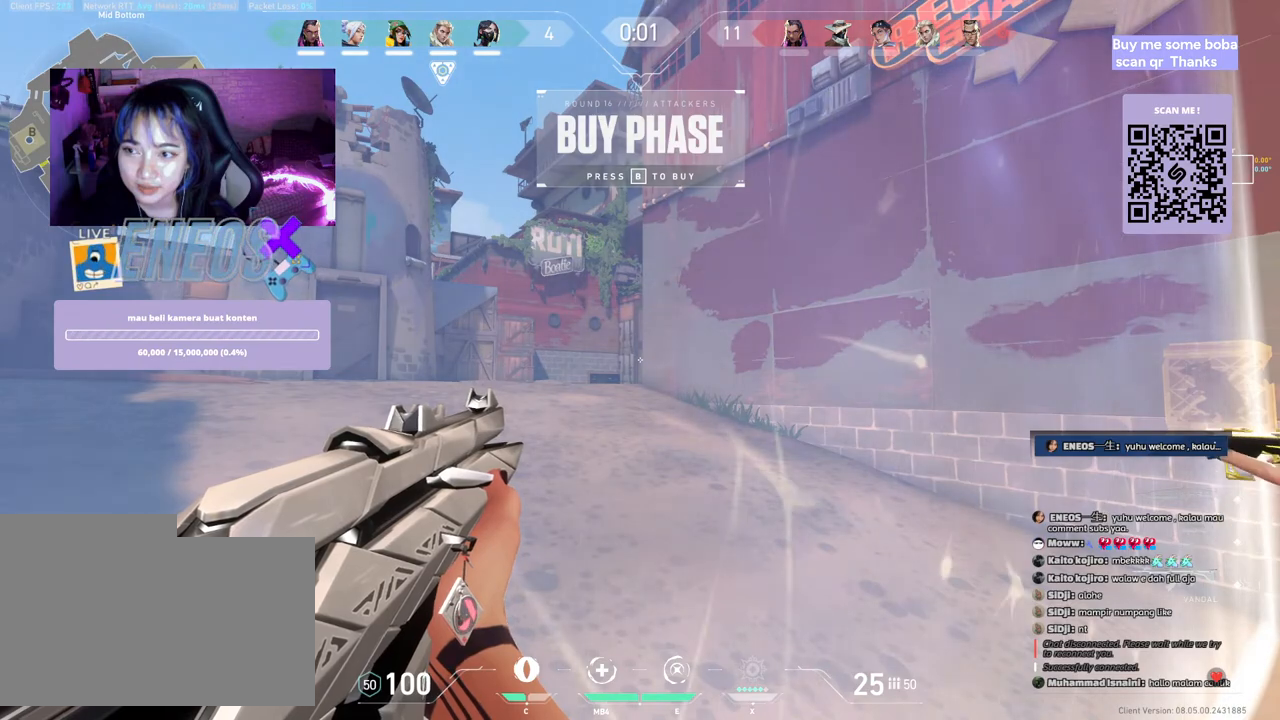
{"keys": ["a"], "mouse": [], "events": [[483, "a", "down"]]}
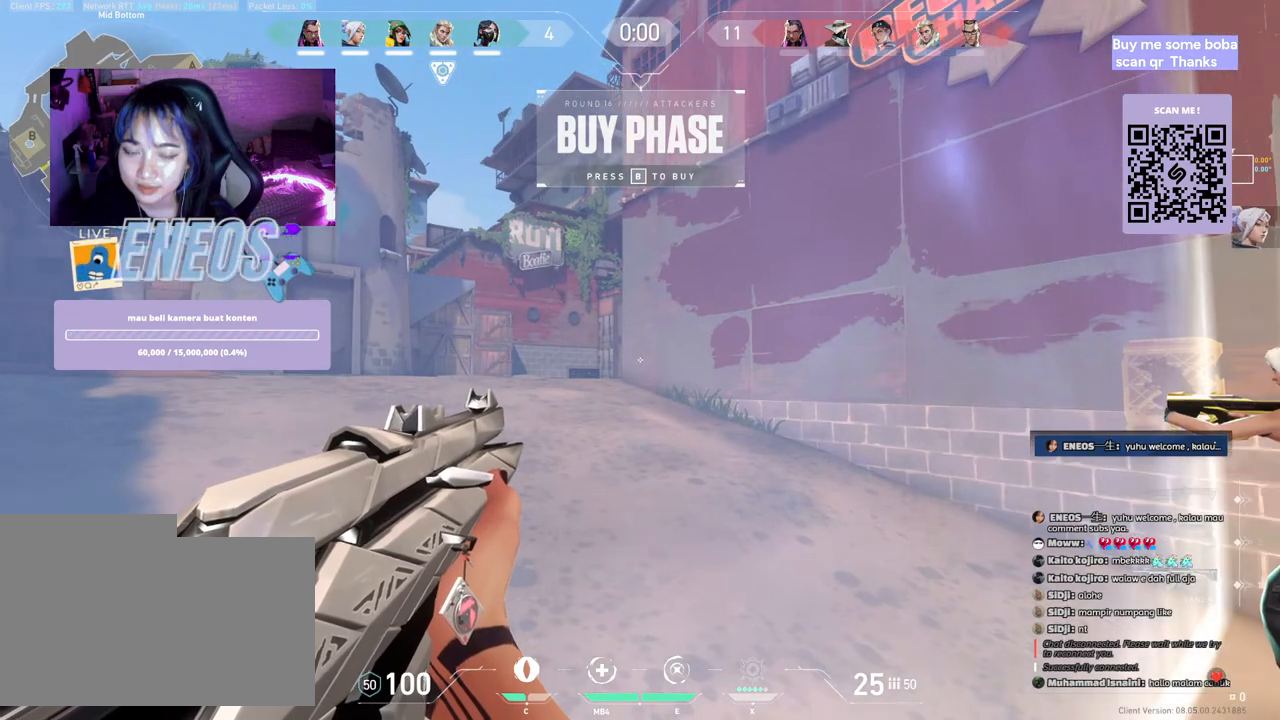
{"keys": [], "mouse": [], "events": [[483, "a", "up"]]}
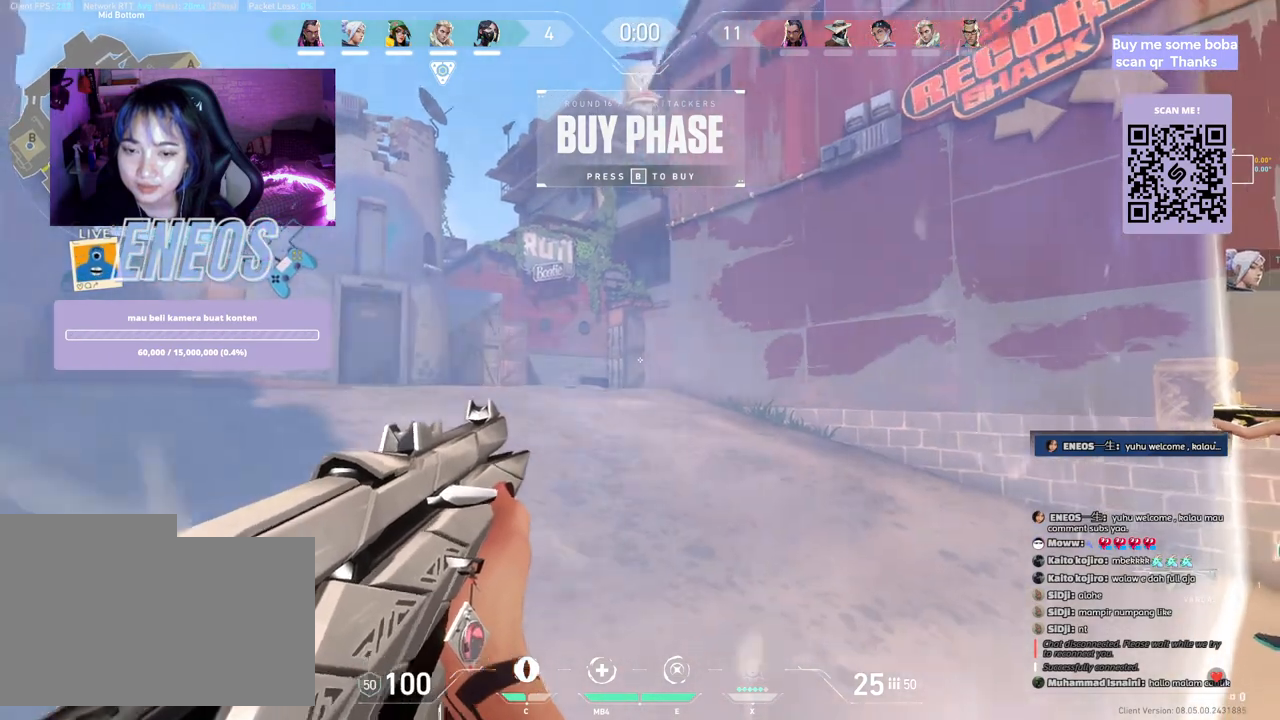
{"keys": [], "mouse": [], "events": []}
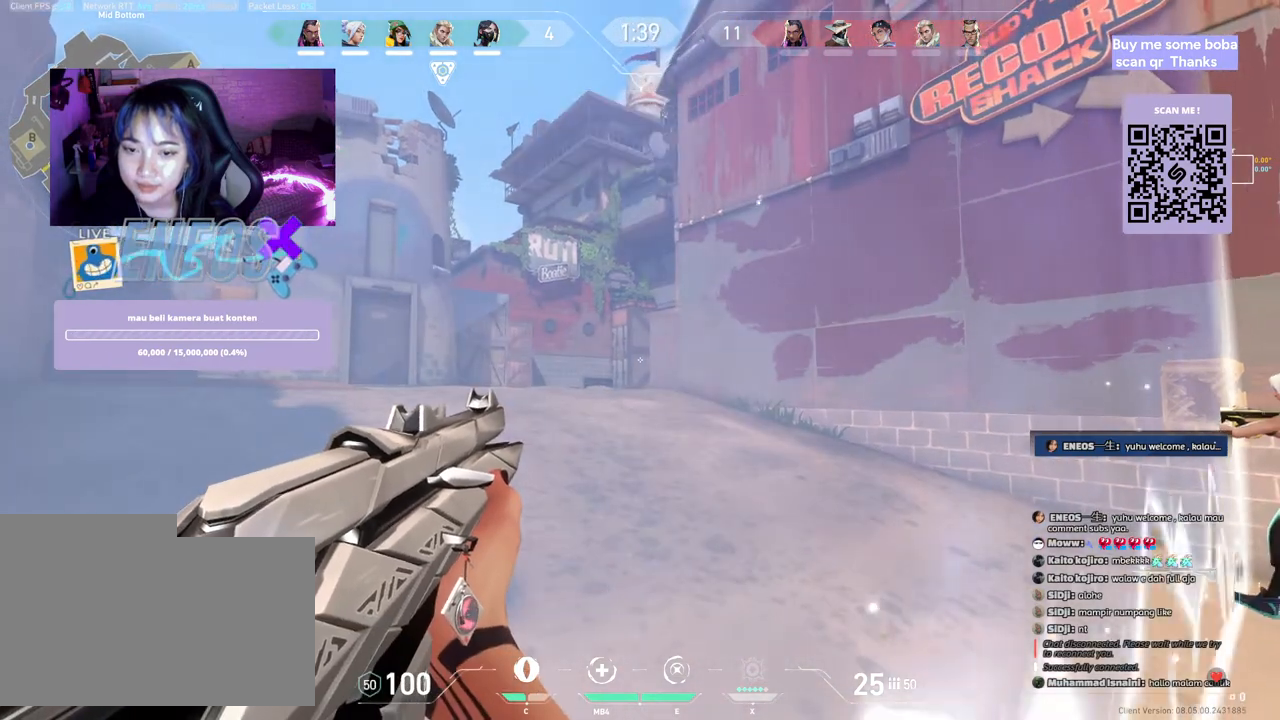
{"keys": ["a", "shift", "w"], "mouse": [], "events": [[133, "w", "down"], [283, "a", "down"], [333, "shift", "down"]]}
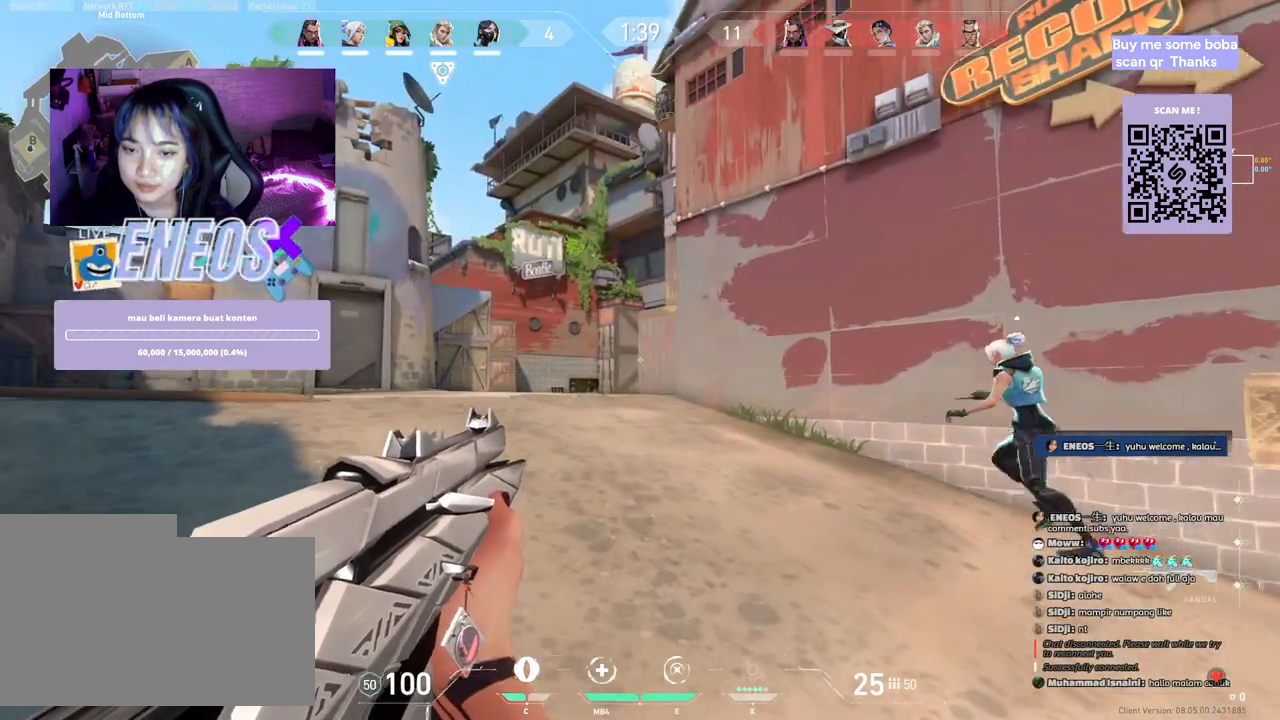
{"keys": ["a", "shift", "w"], "mouse": [], "events": []}
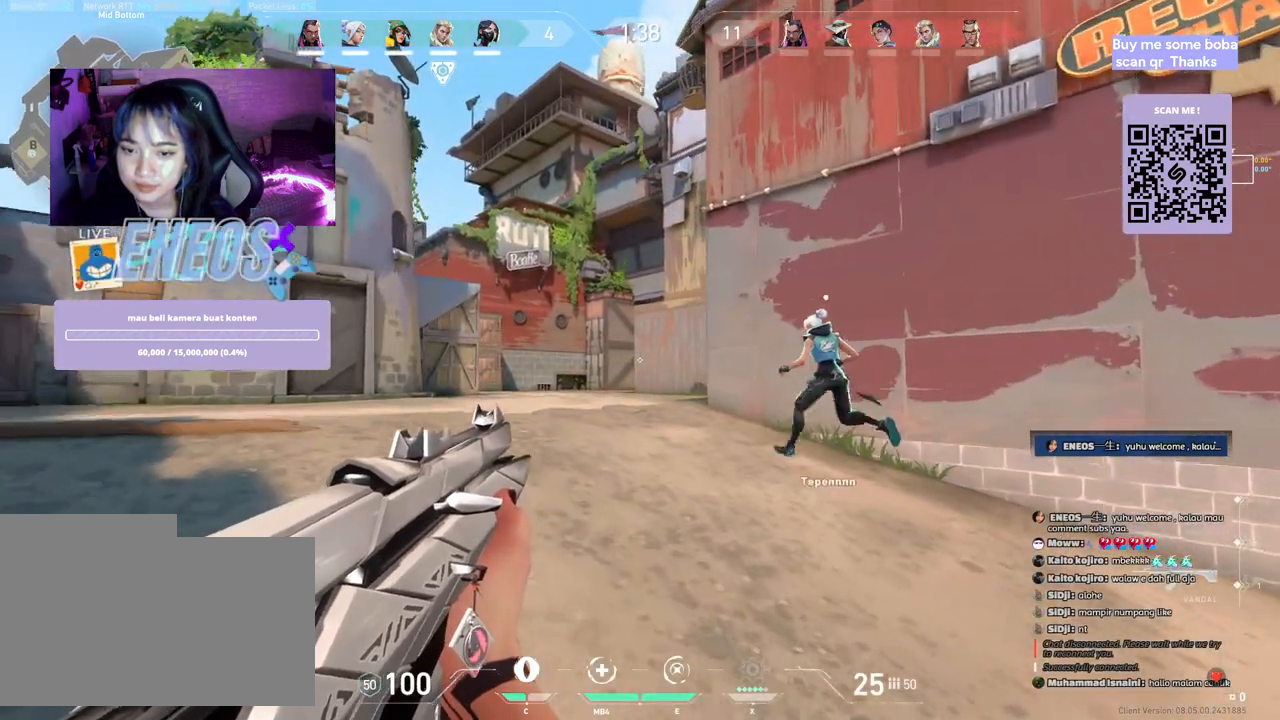
{"keys": ["a", "shift", "w"], "mouse": [], "events": [[233, "mouse_right", "down"], [367, "mouse_right", "up"]]}
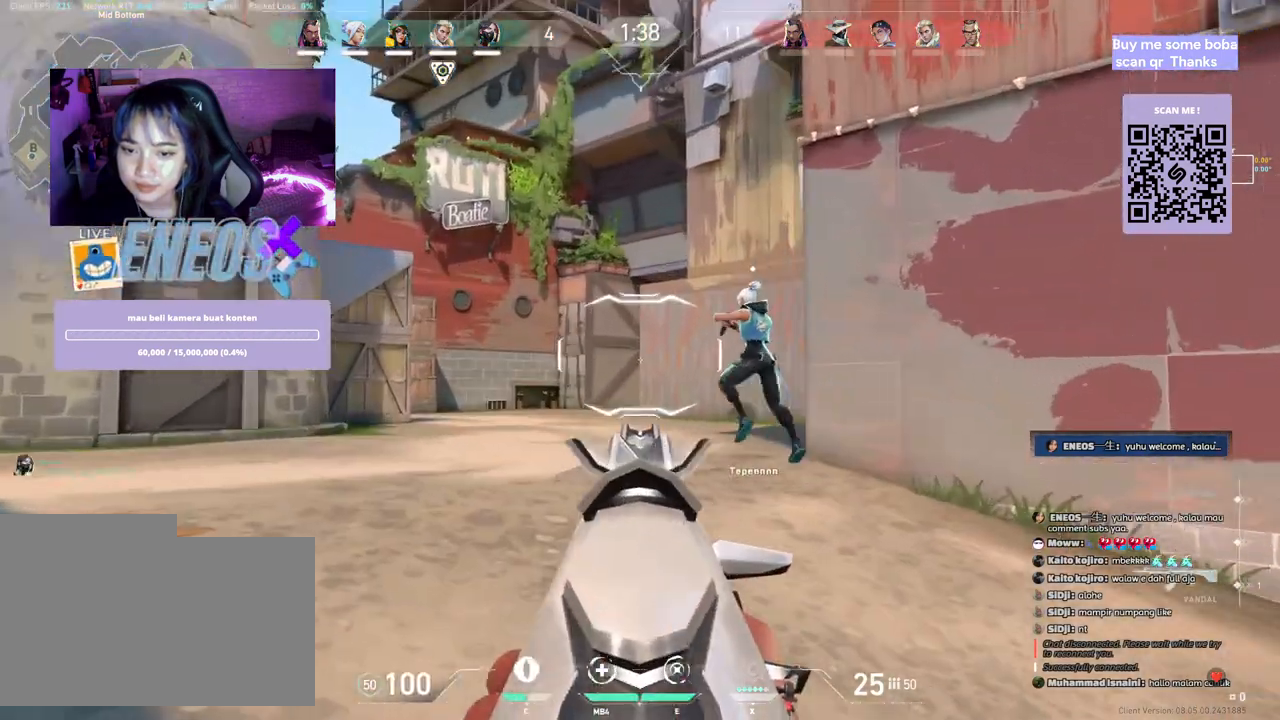
{"keys": ["a"], "mouse": [], "events": [[17, "w", "up"], [100, "shift", "up"], [133, "a", "up"], [250, "a", "down"]]}
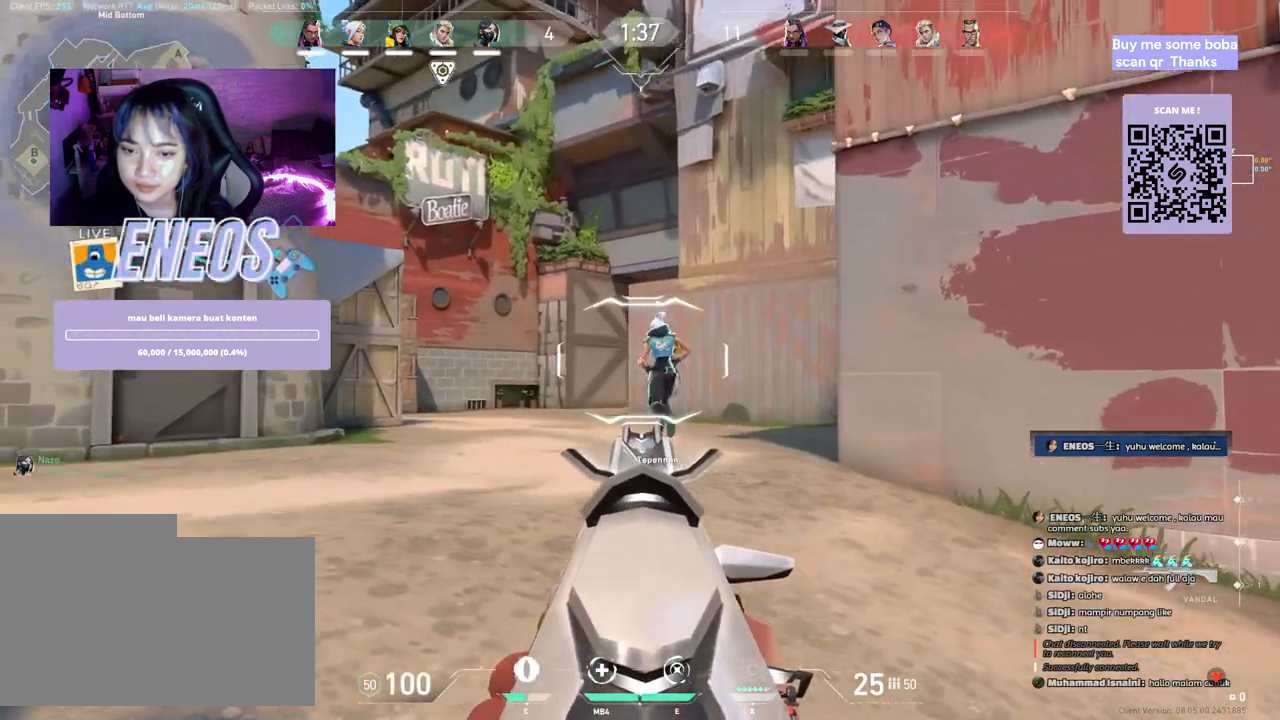
{"keys": [], "mouse": [], "events": [[33, "mouse_right", "down"], [150, "mouse_right", "up"], [450, "a", "up"]]}
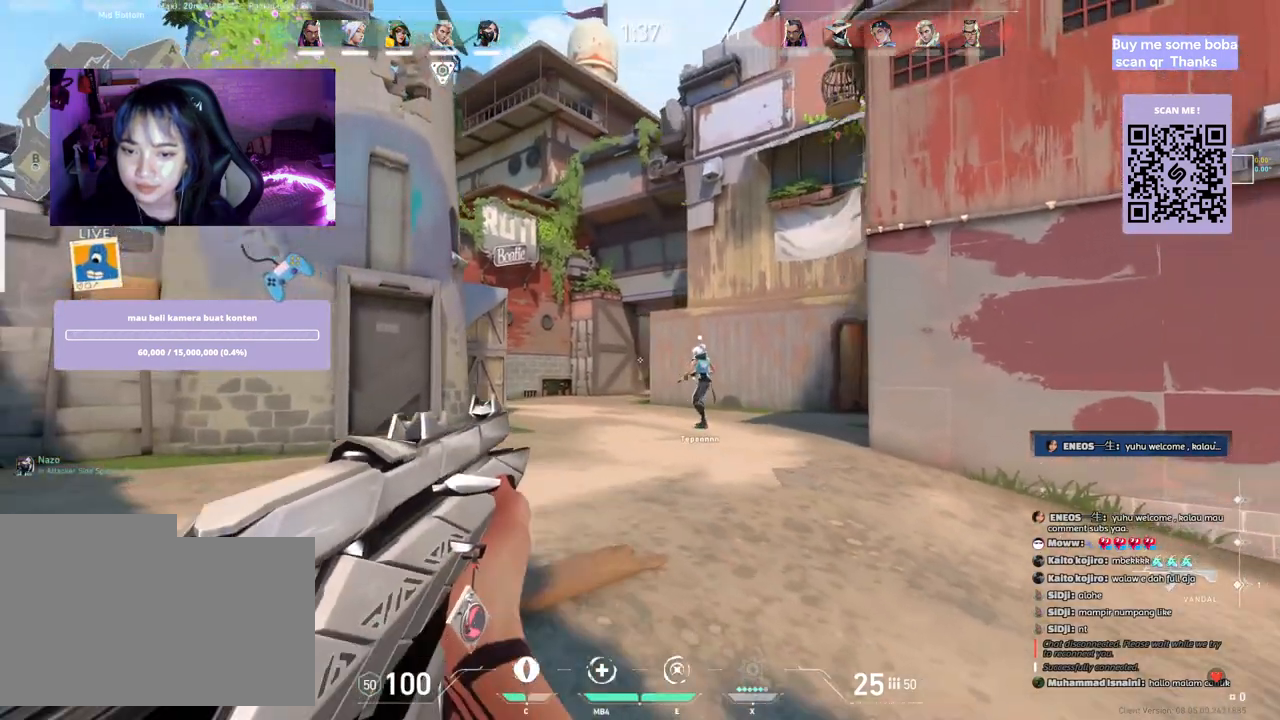
{"keys": [], "mouse": [], "events": [[83, "a", "down"], [417, "a", "up"]]}
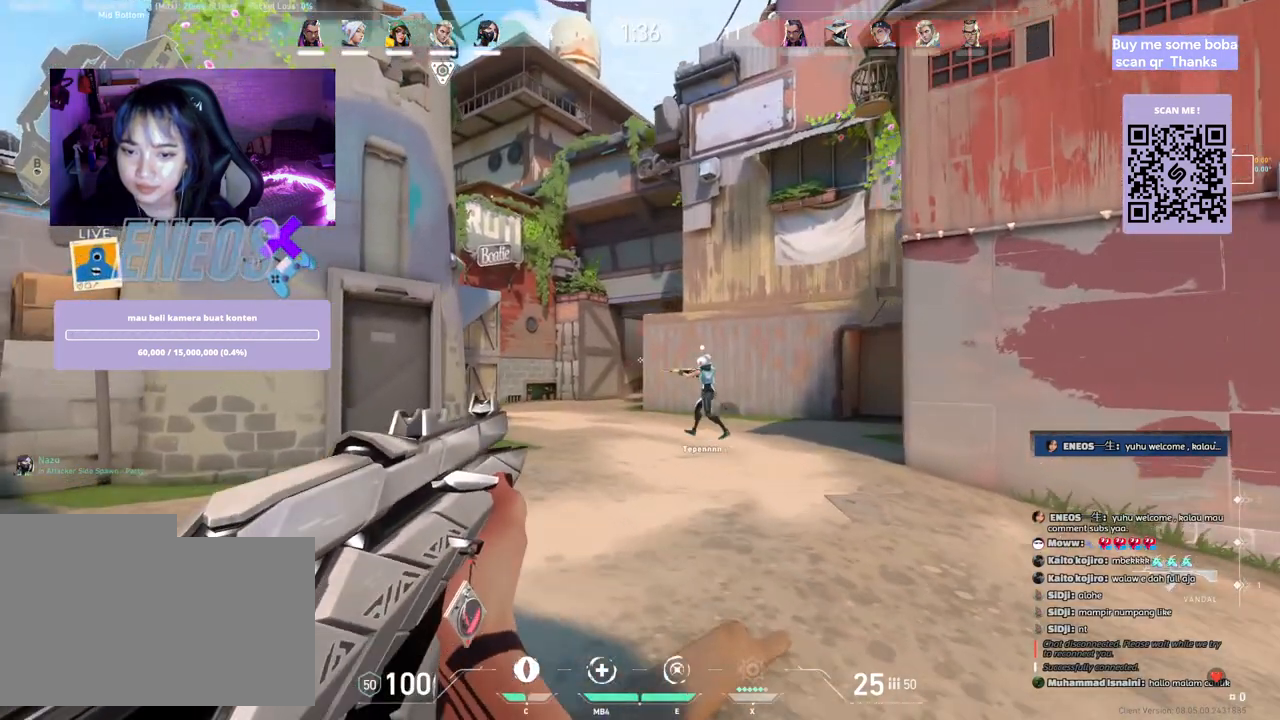
{"keys": ["d"], "mouse": [], "events": [[117, "a", "down"], [250, "a", "up"], [250, "d", "down"], [367, "a", "down"], [383, "d", "up"], [483, "a", "up"], [483, "d", "down"]]}
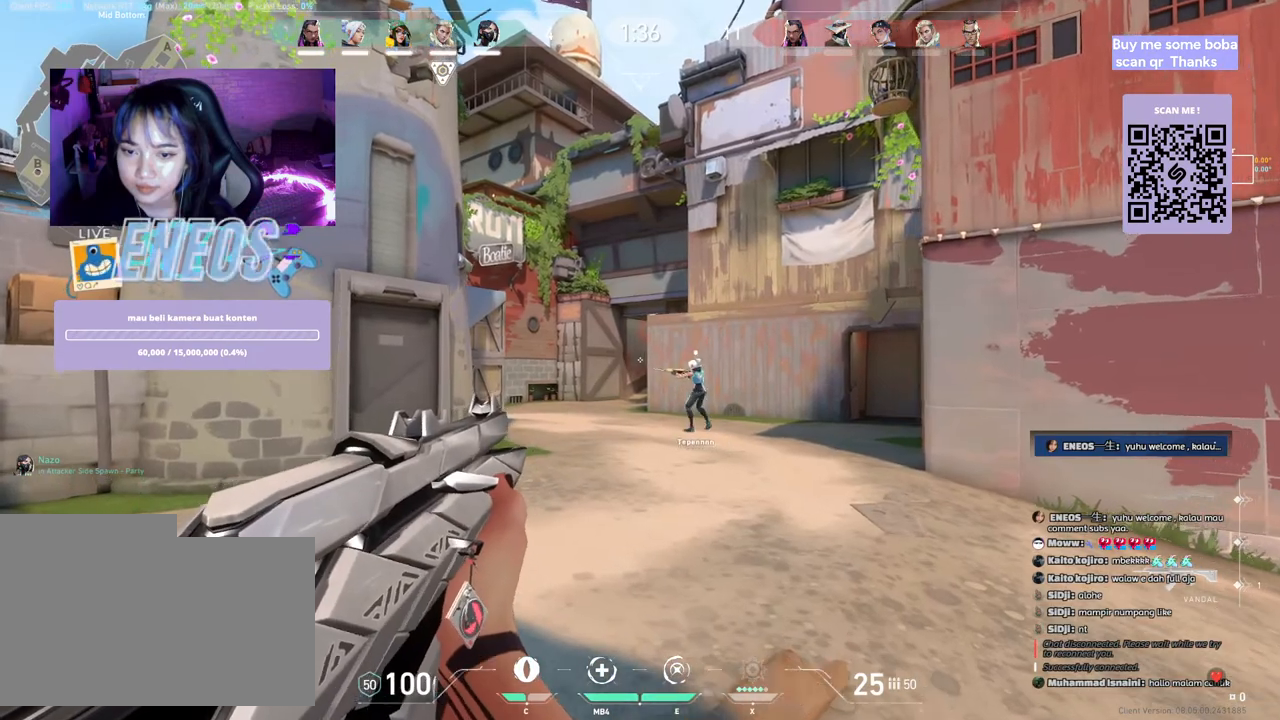
{"keys": ["a"], "mouse": [], "events": [[100, "a", "down"], [100, "d", "up"]]}
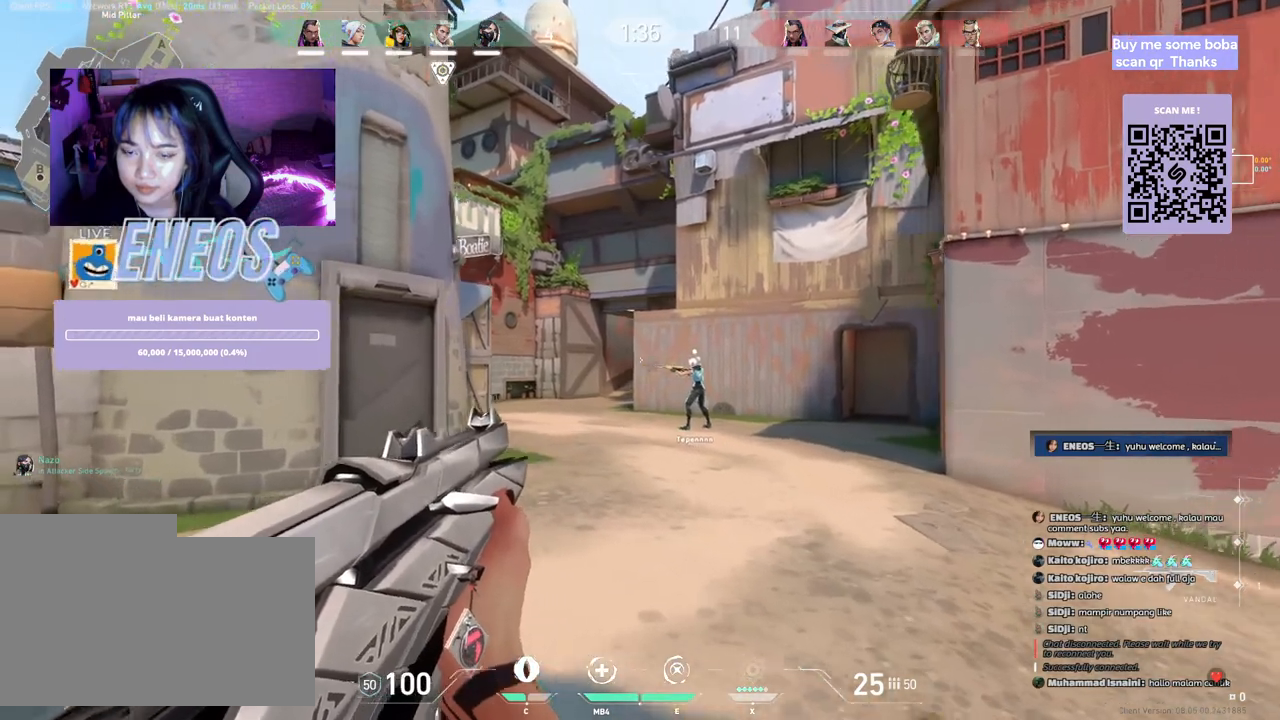
{"keys": ["a"], "mouse": [], "events": [[67, "a", "up"], [267, "a", "down"]]}
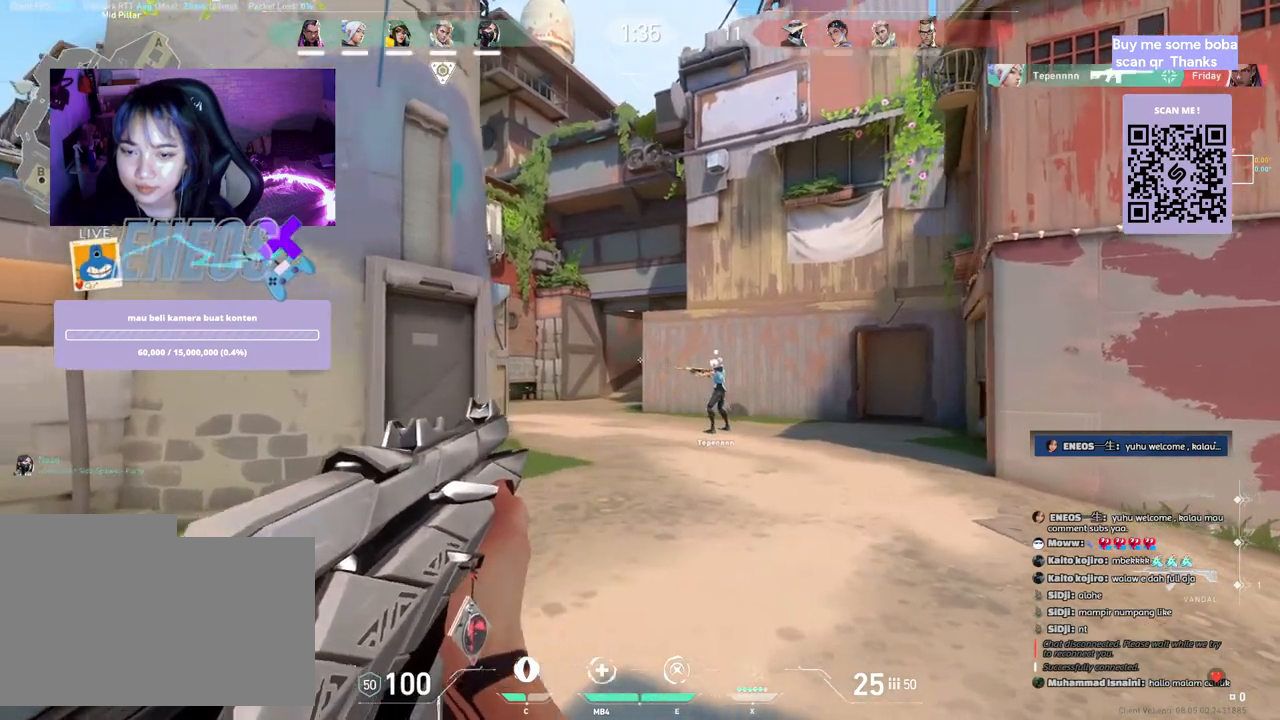
{"keys": ["w"], "mouse": [], "events": [[183, "w", "down"], [483, "a", "up"]]}